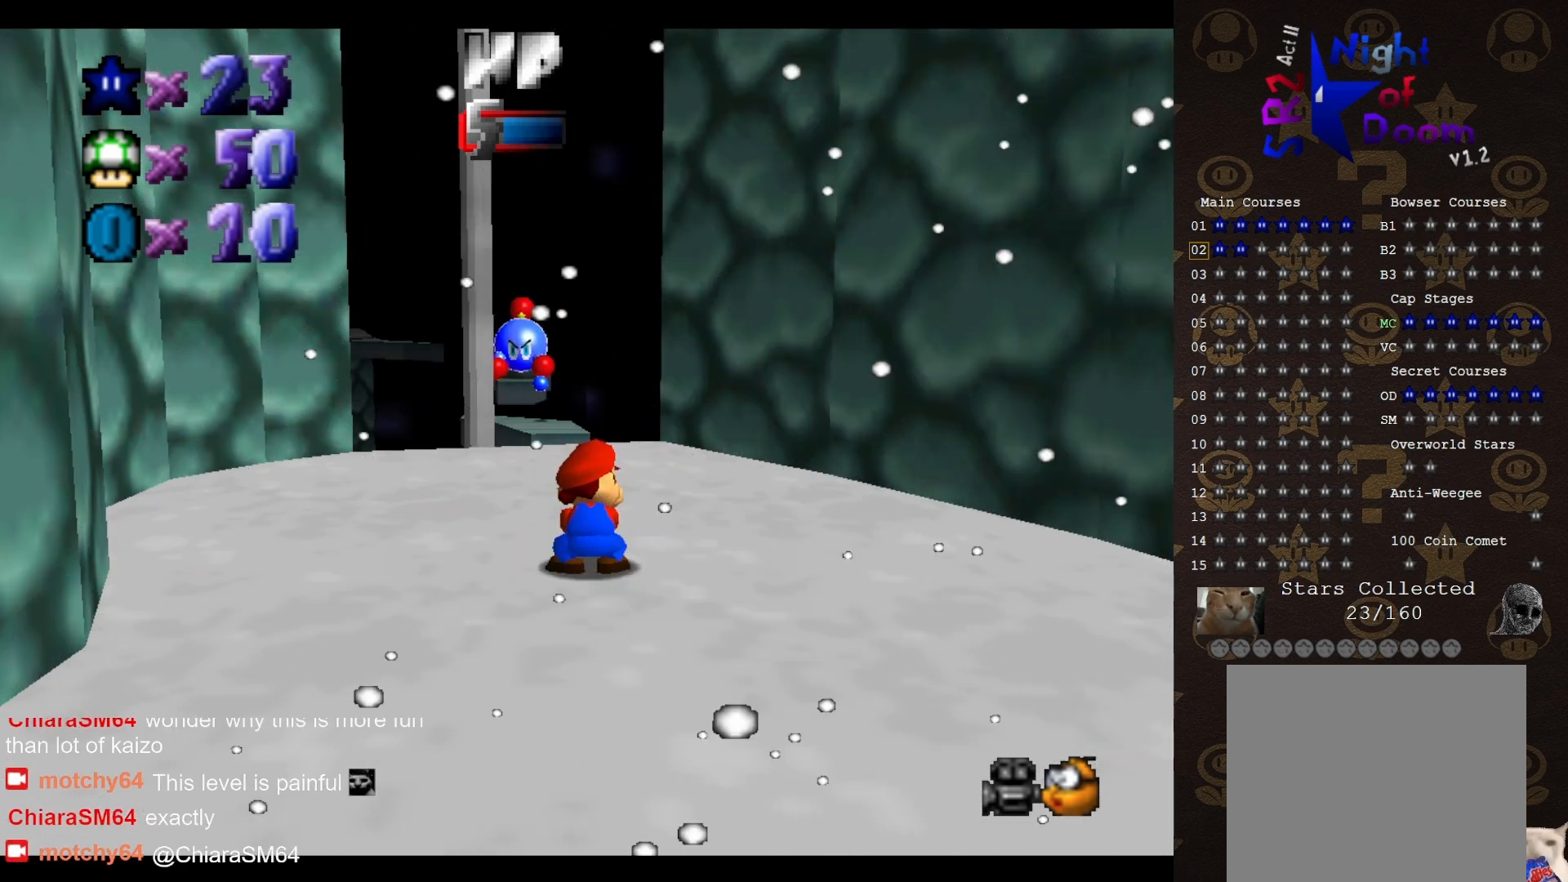
Gameplay with a controller (Nintendo layout); each line is a JSON object with the inputs held at the frame after it. "events" lists button and stick changes between this image and that frame as [ms after this image, input, new state], when the widget could be followed in between. Not read: L3 R1 R3 Z.
{"buttons": [], "left_stick": "center", "events": [[100, "C_DOWN", "down"], [133, "C_DOWN", "up"], [250, "DPAD_DOWN", "down"], [350, "DPAD_DOWN", "up"]]}
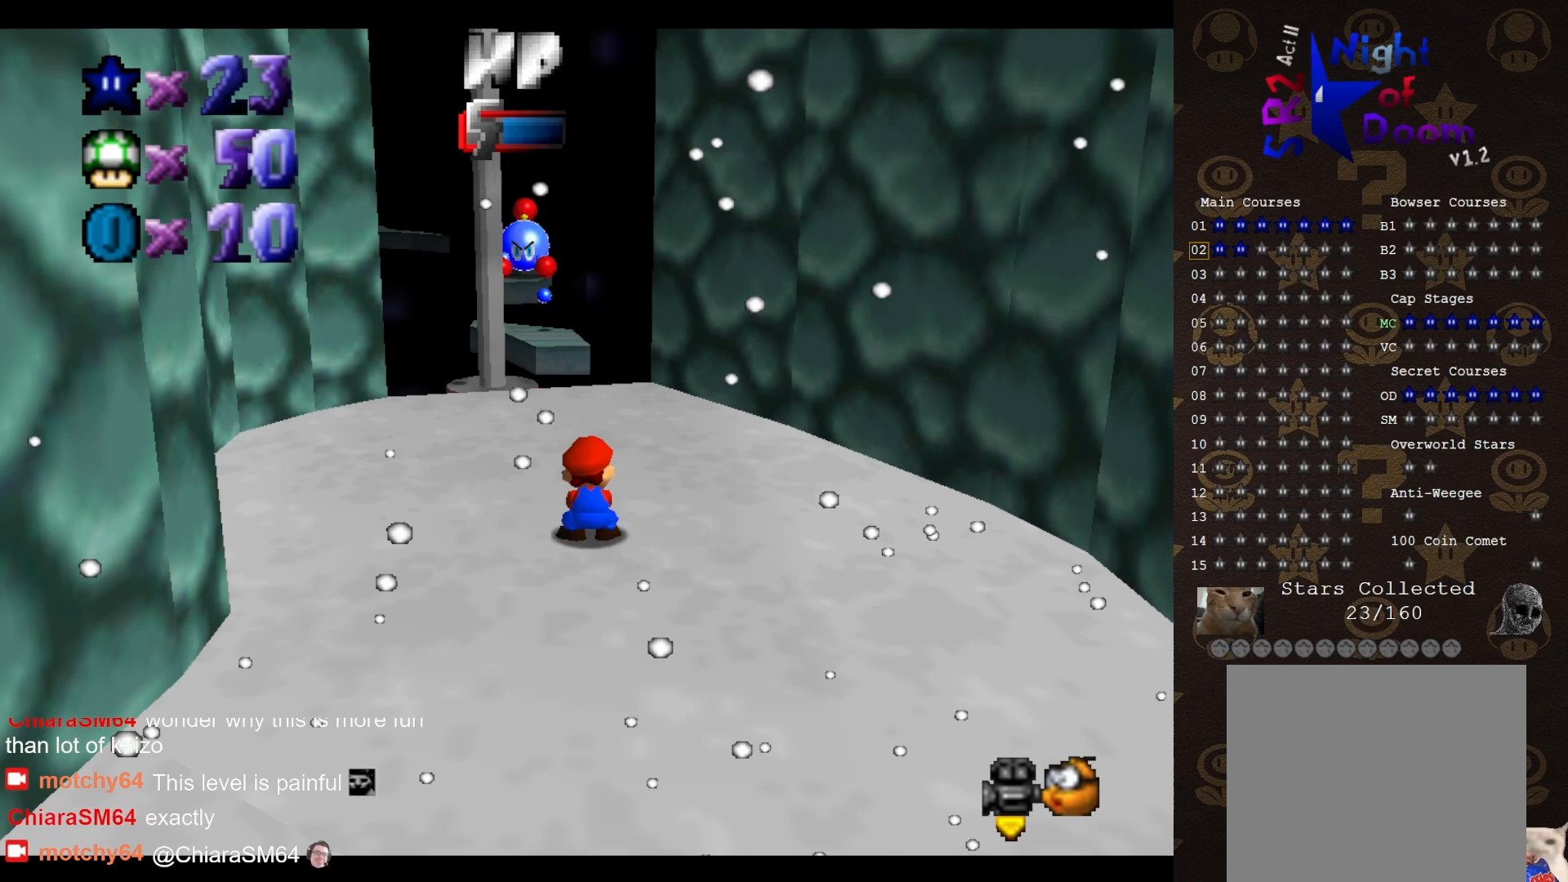
{"buttons": [], "left_stick": "center", "events": [[33, "DPAD_RIGHT", "down"], [317, "DPAD_RIGHT", "up"]]}
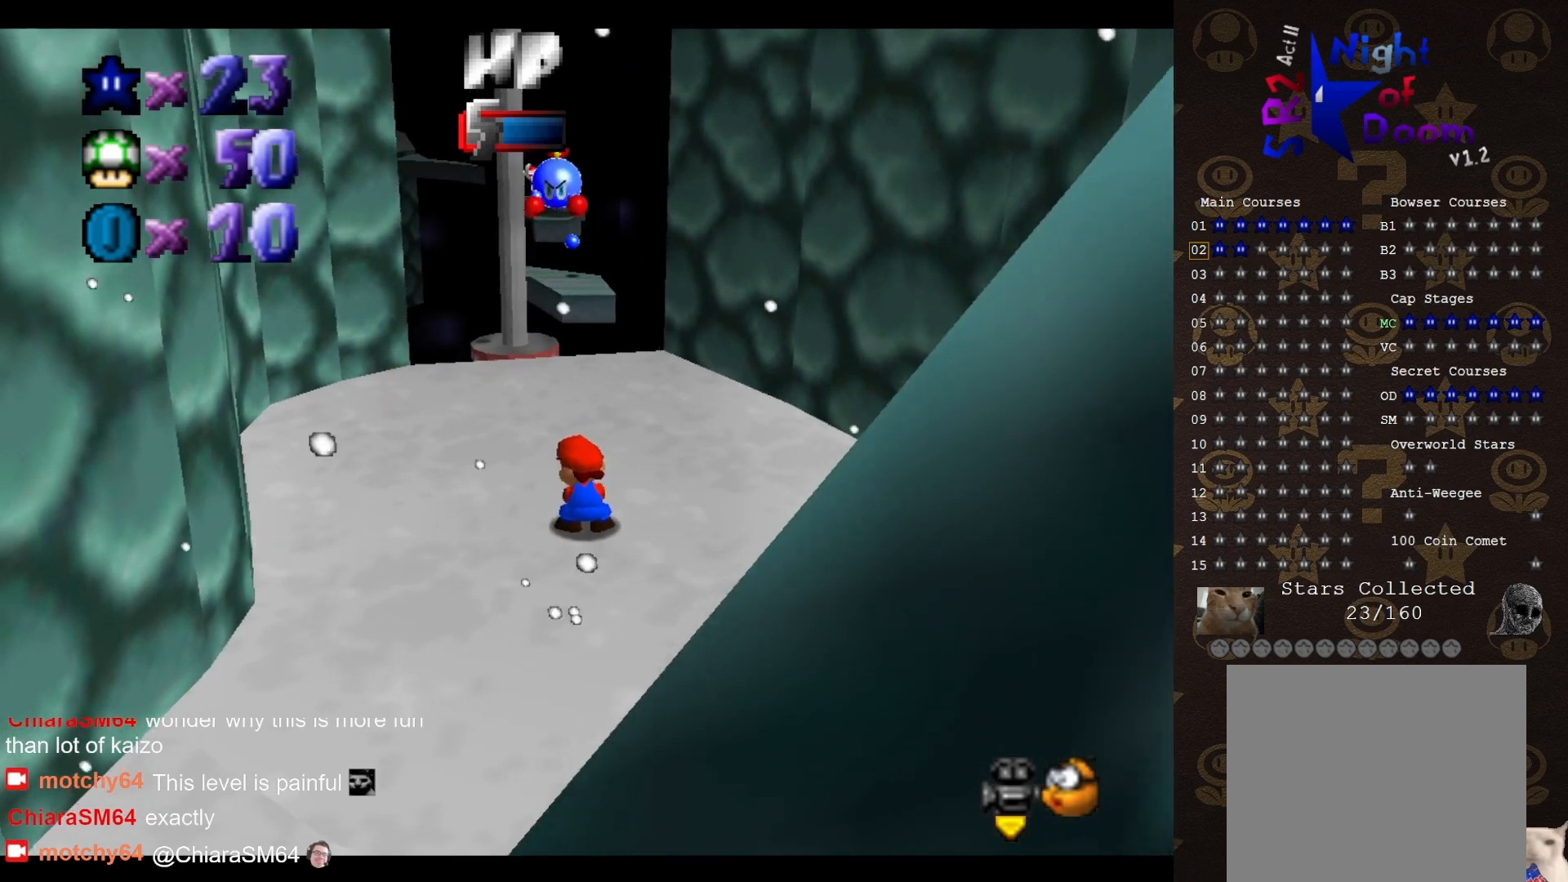
{"buttons": [], "left_stick": "up", "events": [[50, "left_stick", "up-right"], [233, "left_stick", "up"]]}
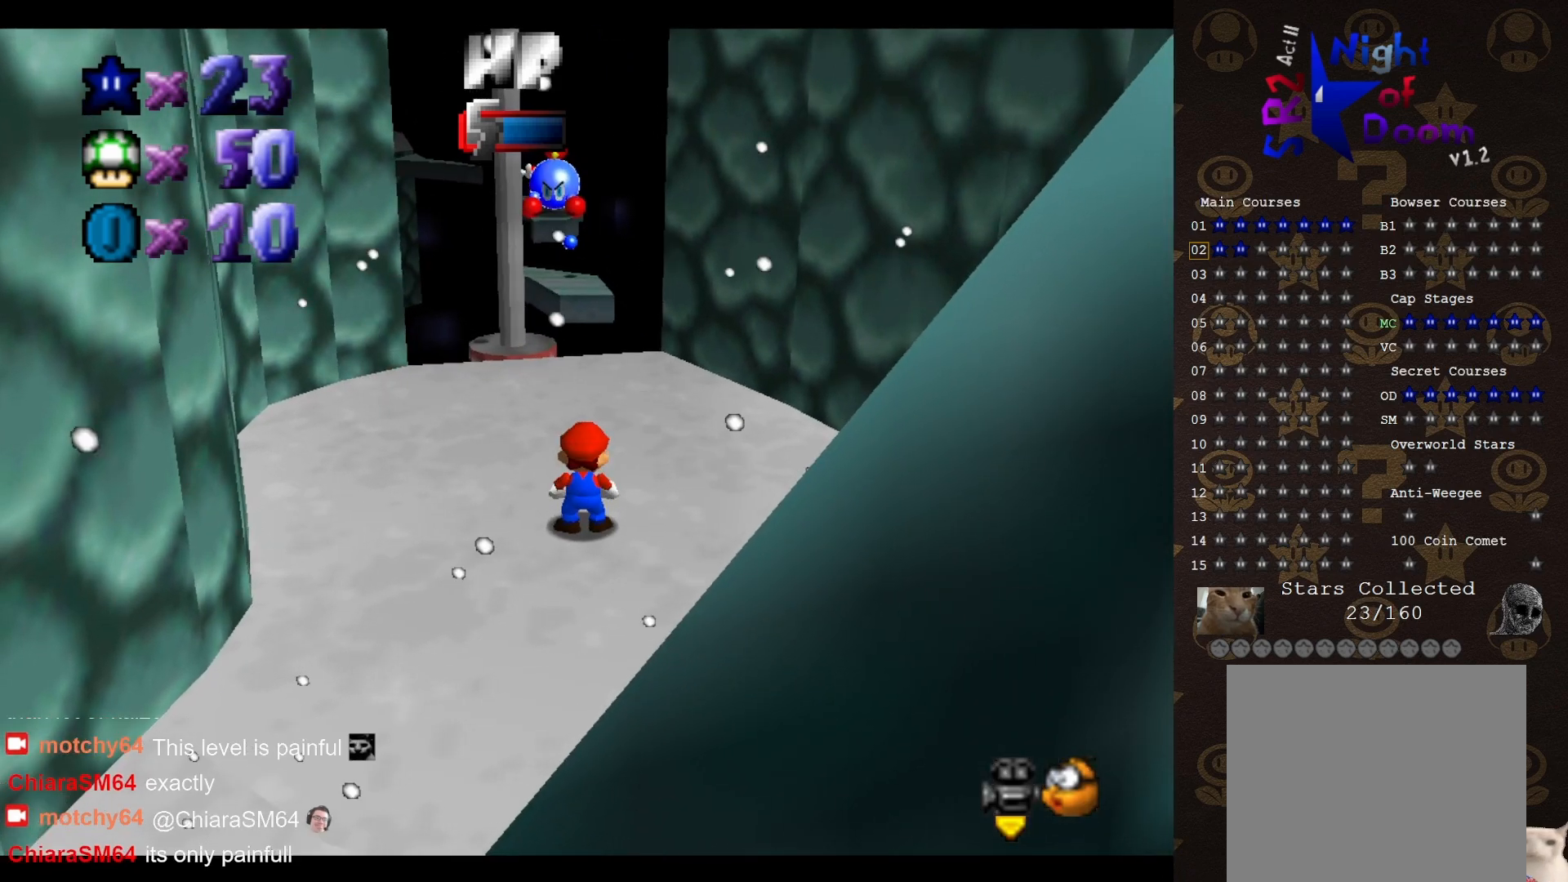
{"buttons": [], "left_stick": "up-right", "events": [[200, "left_stick", "center"], [400, "left_stick", "up-right"]]}
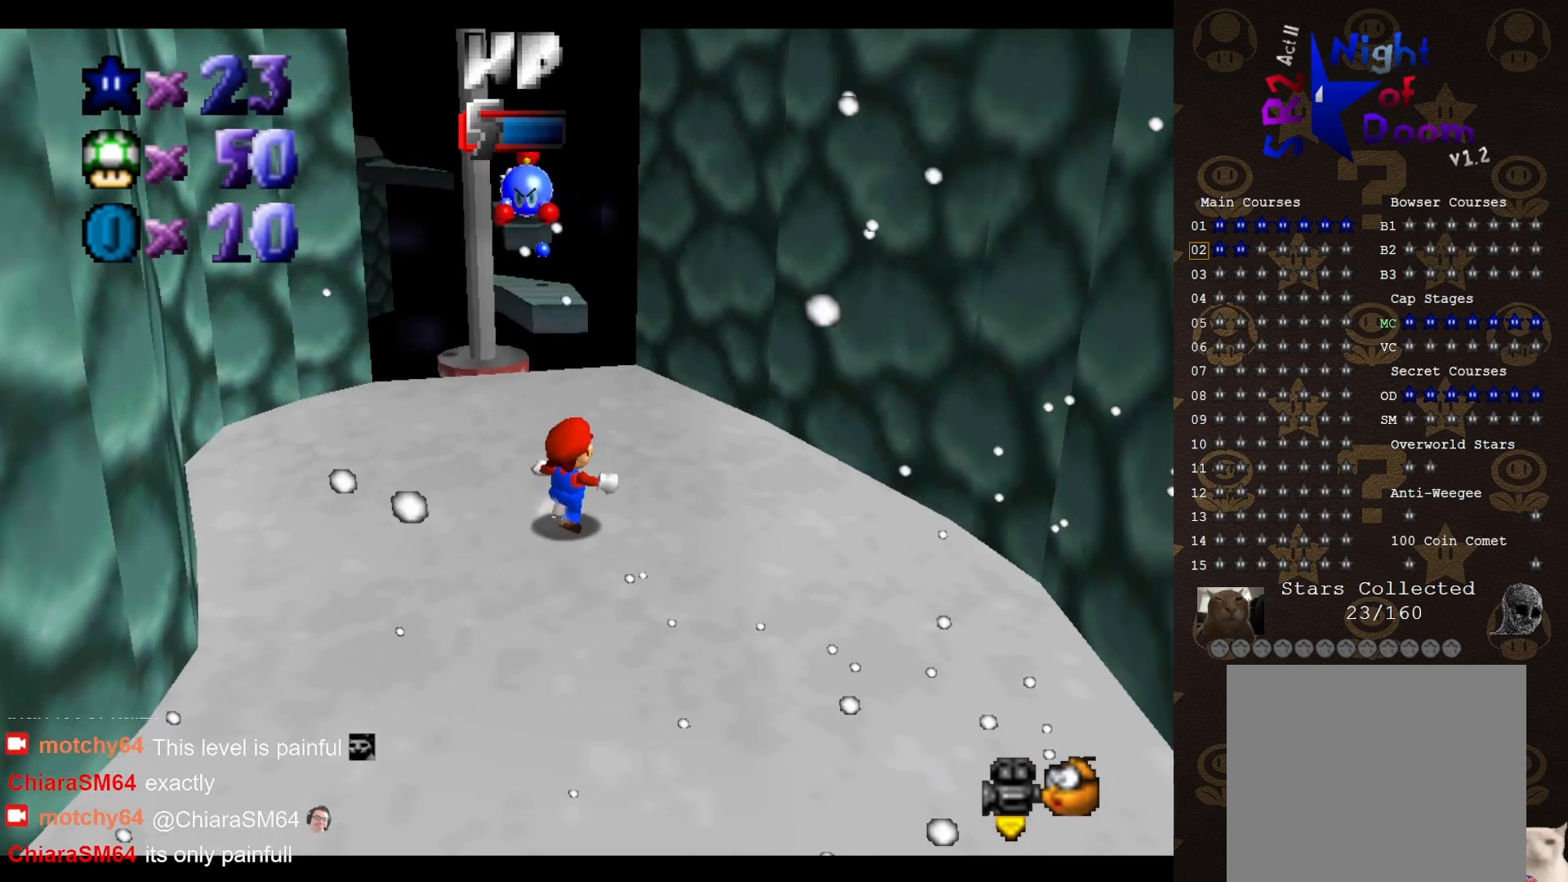
{"buttons": ["A"], "left_stick": "up", "events": [[183, "left_stick", "up"], [333, "A", "down"]]}
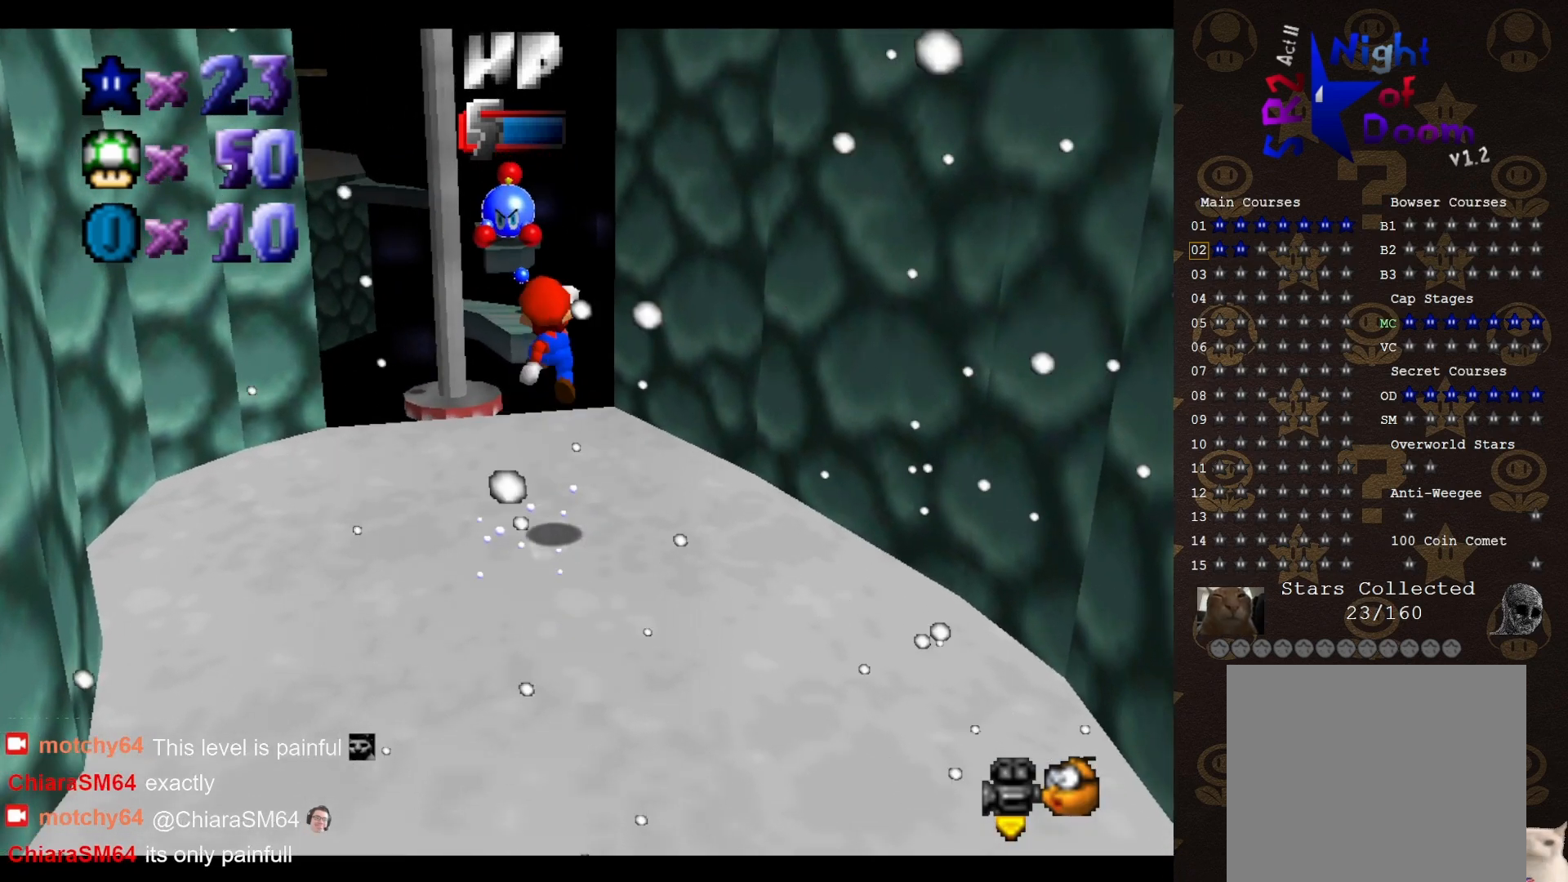
{"buttons": [], "left_stick": "up", "events": [[17, "A", "up"]]}
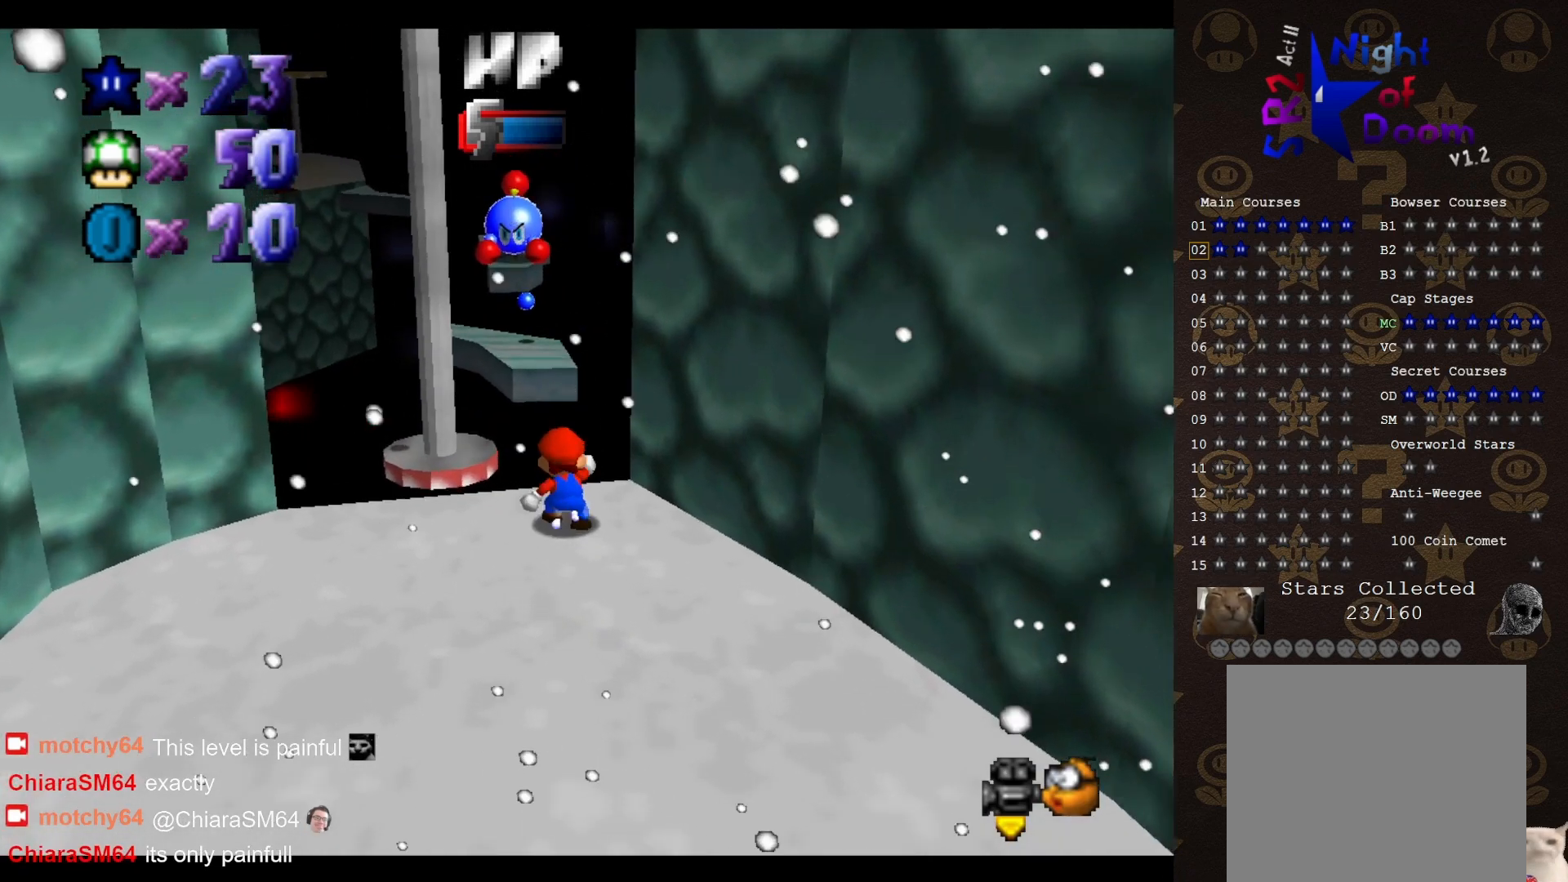
{"buttons": ["A", "C_RIGHT"], "left_stick": "up", "events": [[50, "A", "down"], [417, "C_RIGHT", "down"]]}
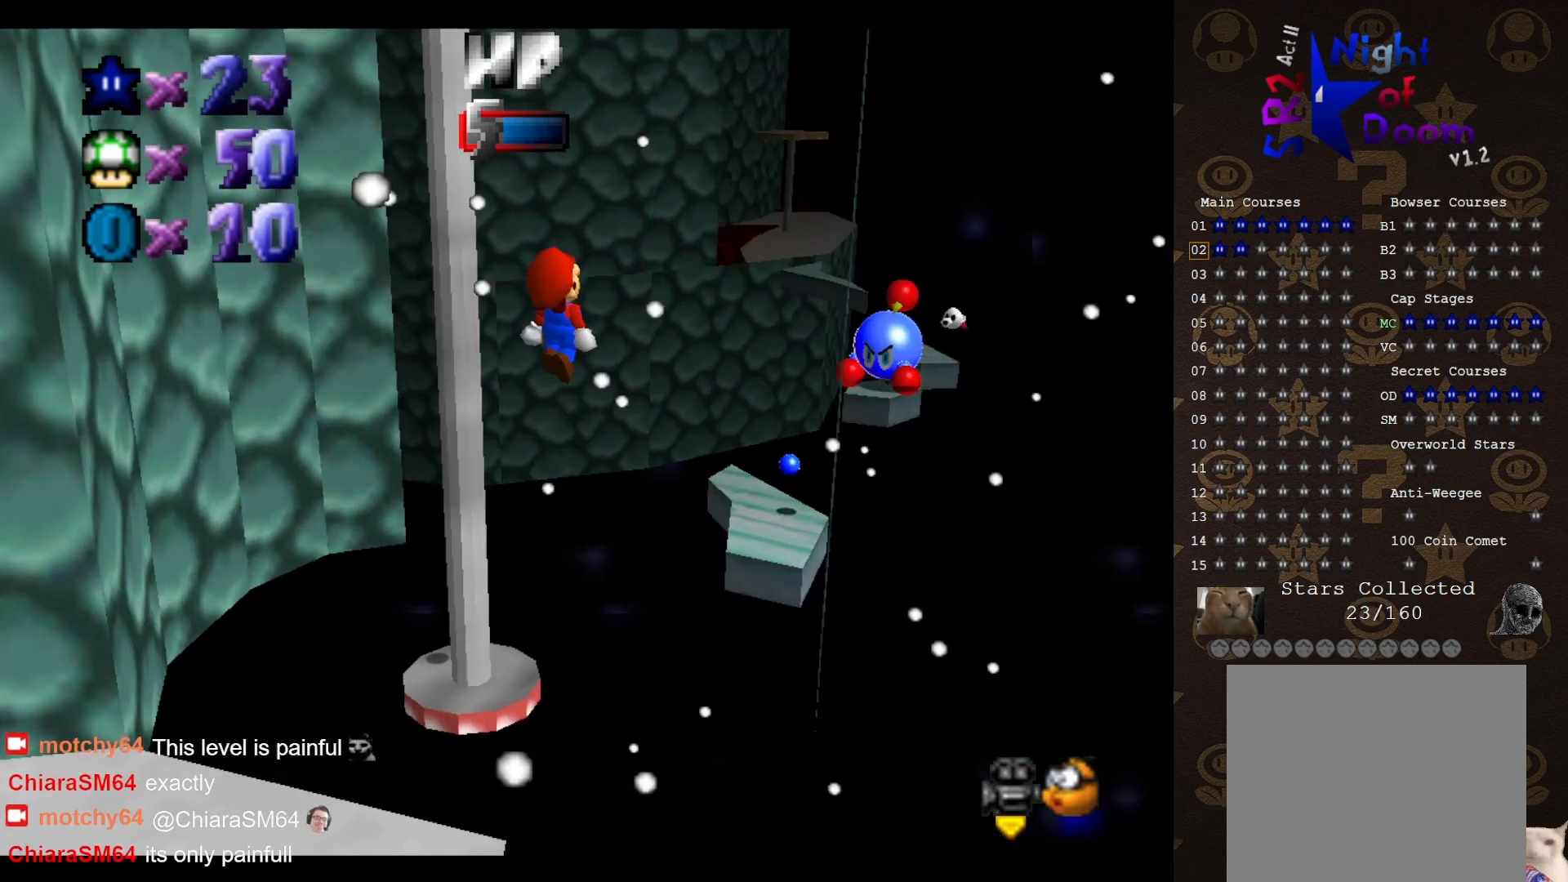
{"buttons": [], "left_stick": "center", "events": [[67, "C_RIGHT", "up"], [133, "left_stick", "down-left"], [317, "left_stick", "center"], [450, "B", "down"], [500, "A", "up"], [500, "B", "up"]]}
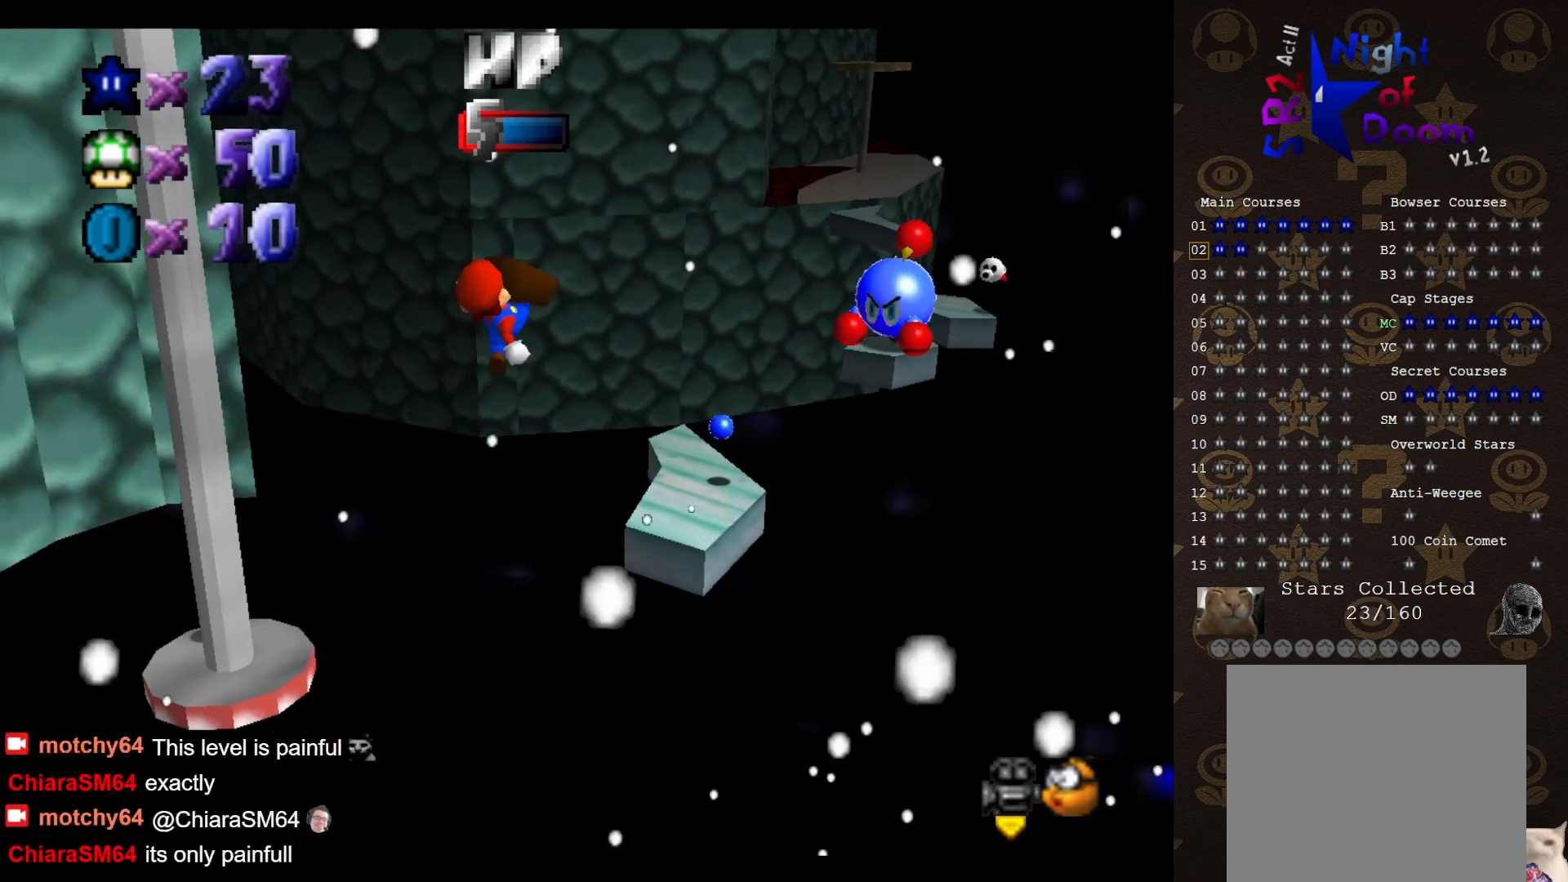
{"buttons": [], "left_stick": "center", "events": [[33, "left_stick", "up-right"], [283, "left_stick", "center"]]}
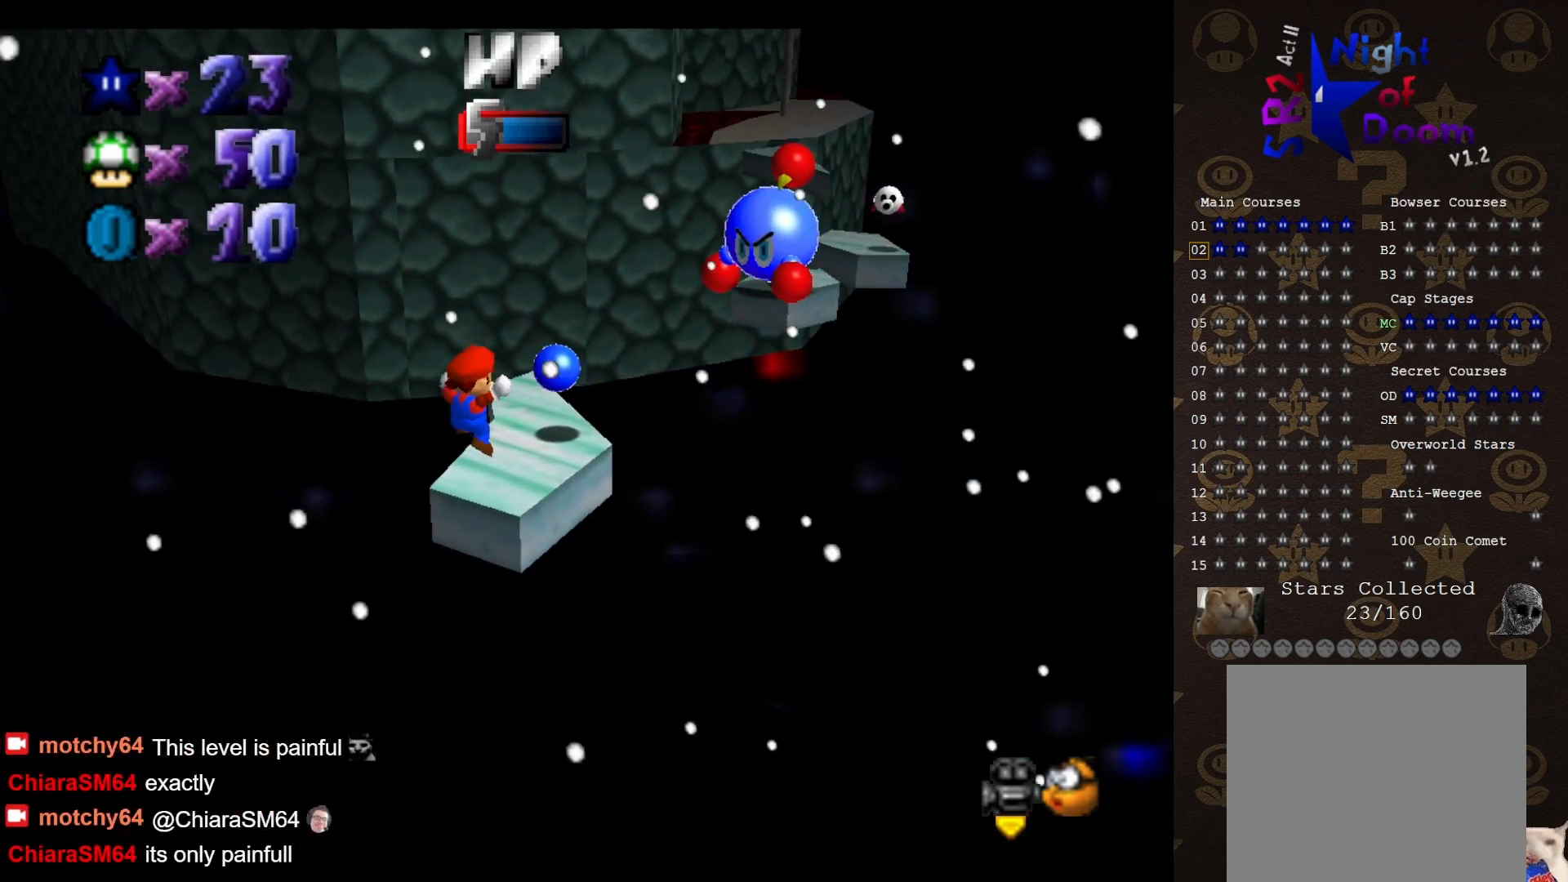
{"buttons": [], "left_stick": "up-left", "events": [[50, "left_stick", "down-left"], [150, "A", "down"], [200, "left_stick", "left"], [333, "left_stick", "up-left"], [367, "A", "up"]]}
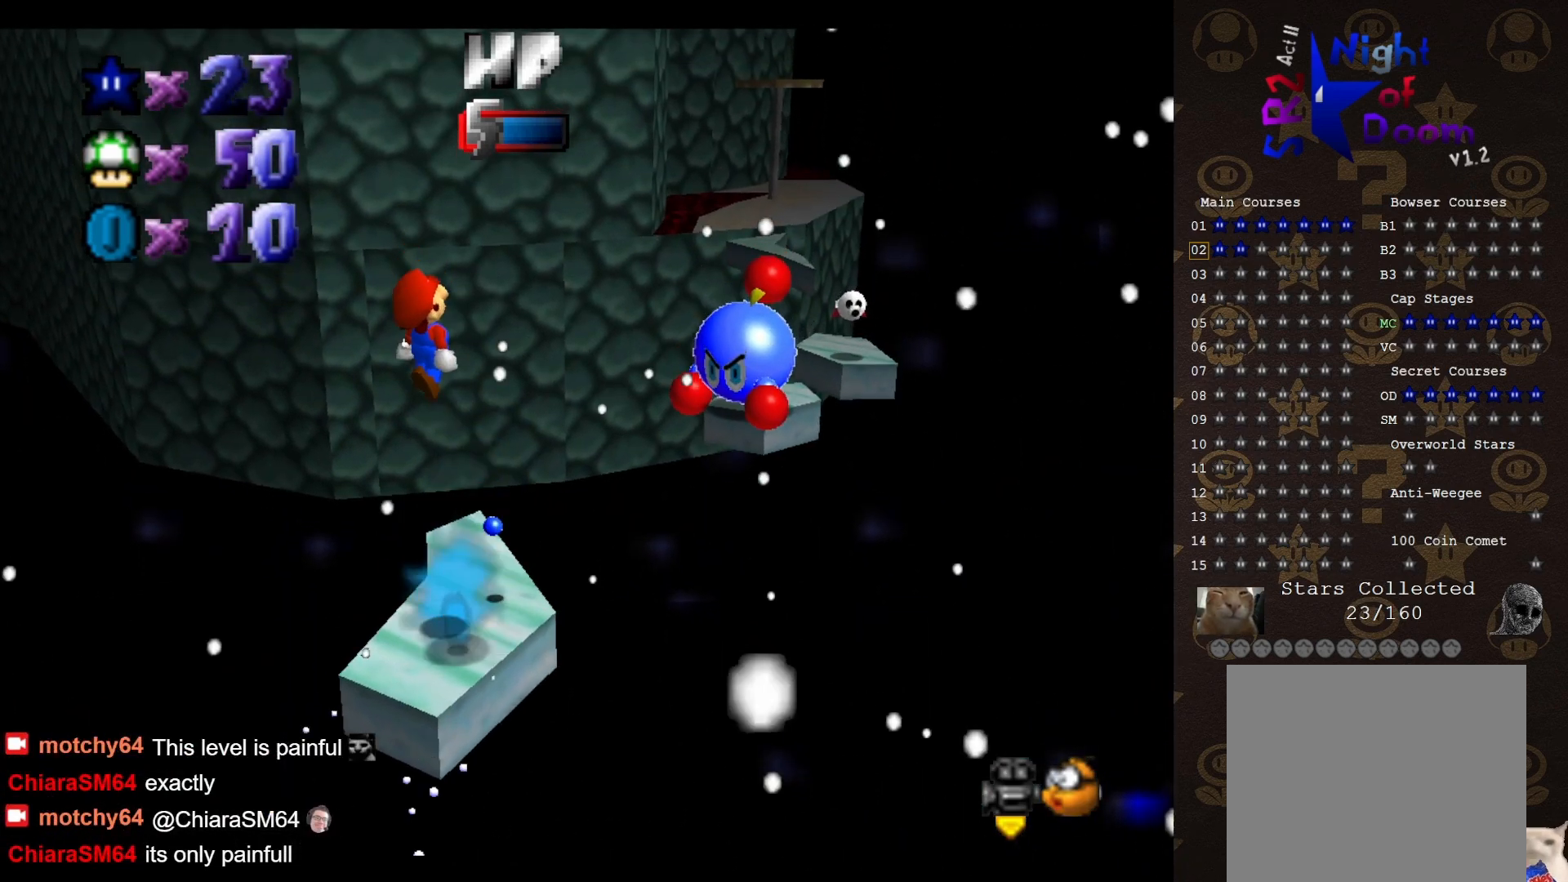
{"buttons": [], "left_stick": "center", "events": [[167, "C_LEFT", "down"], [167, "left_stick", "center"], [233, "C_LEFT", "up"]]}
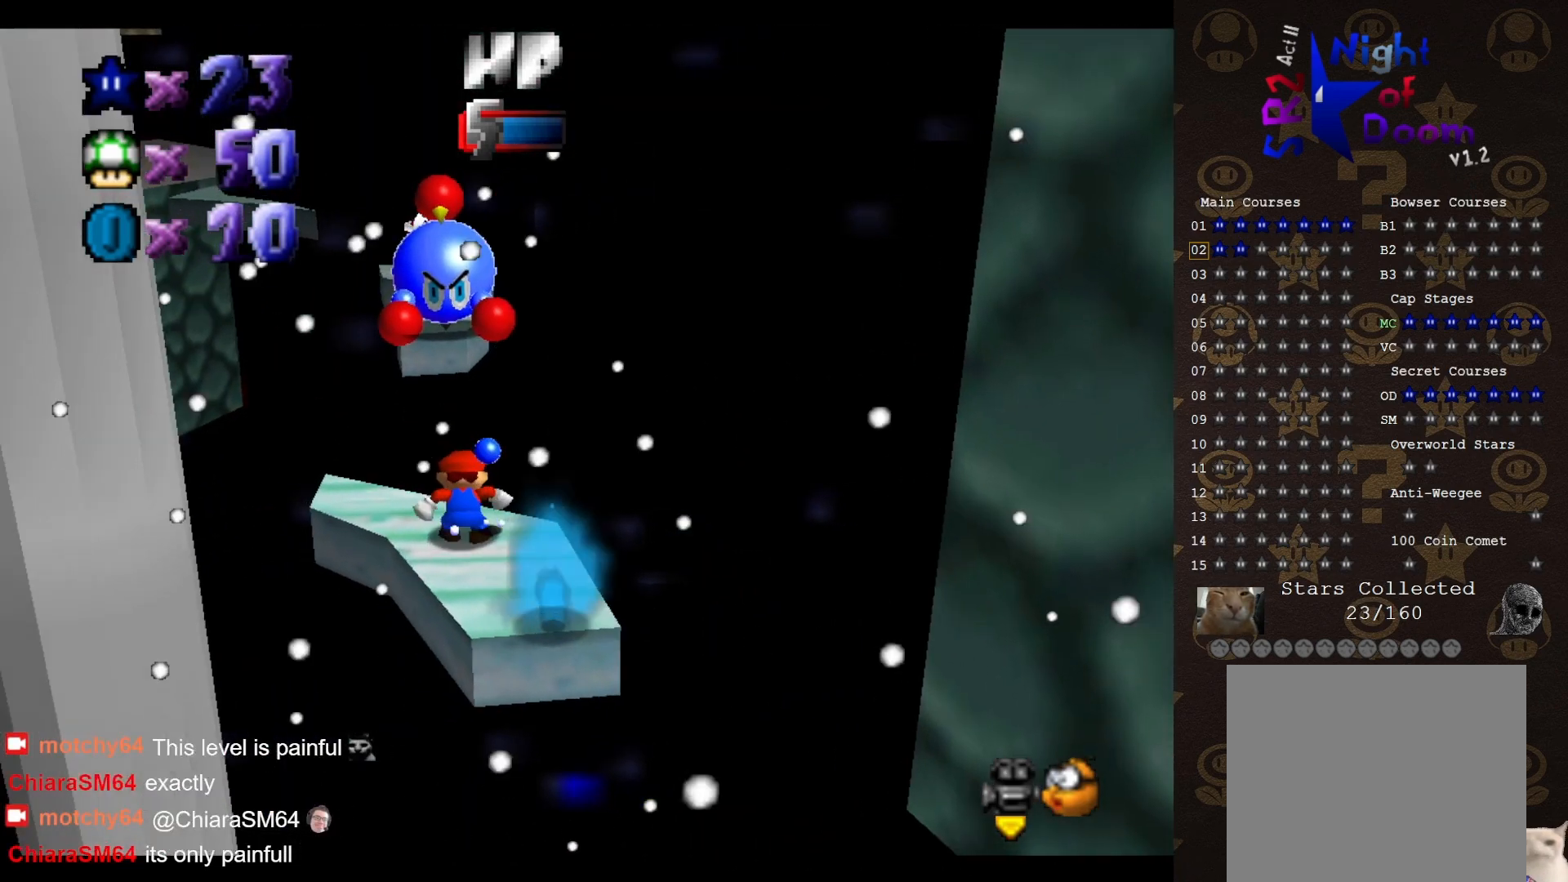
{"buttons": [], "left_stick": "down", "events": [[383, "A", "down"], [433, "A", "up"], [433, "left_stick", "down"]]}
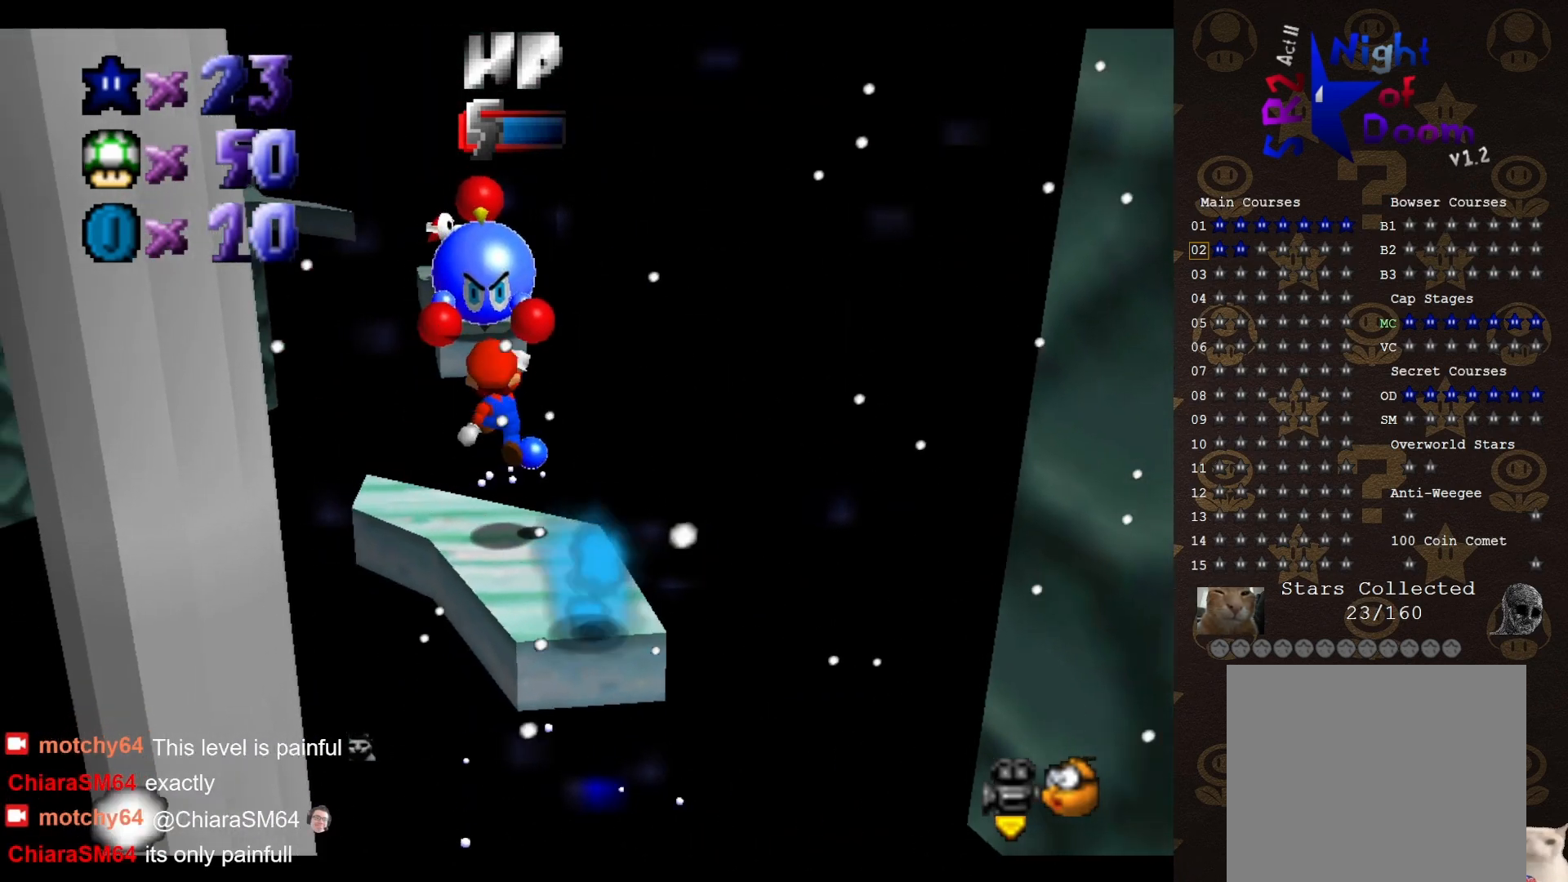
{"buttons": ["A"], "left_stick": "down", "events": [[433, "A", "down"]]}
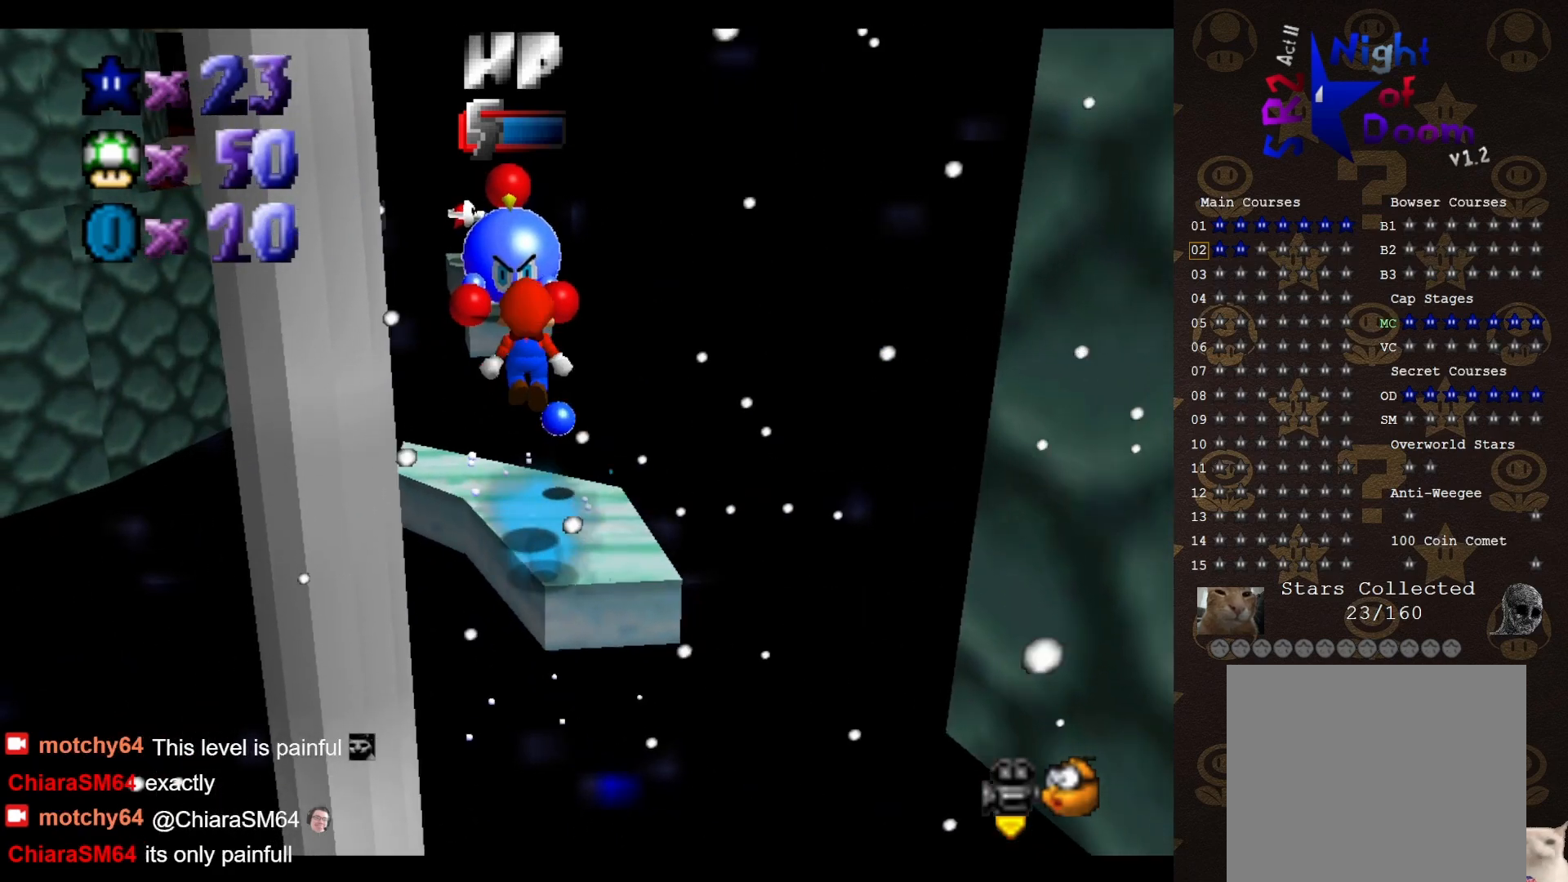
{"buttons": ["A"], "left_stick": "up", "events": [[50, "left_stick", "up-right"], [167, "left_stick", "up"]]}
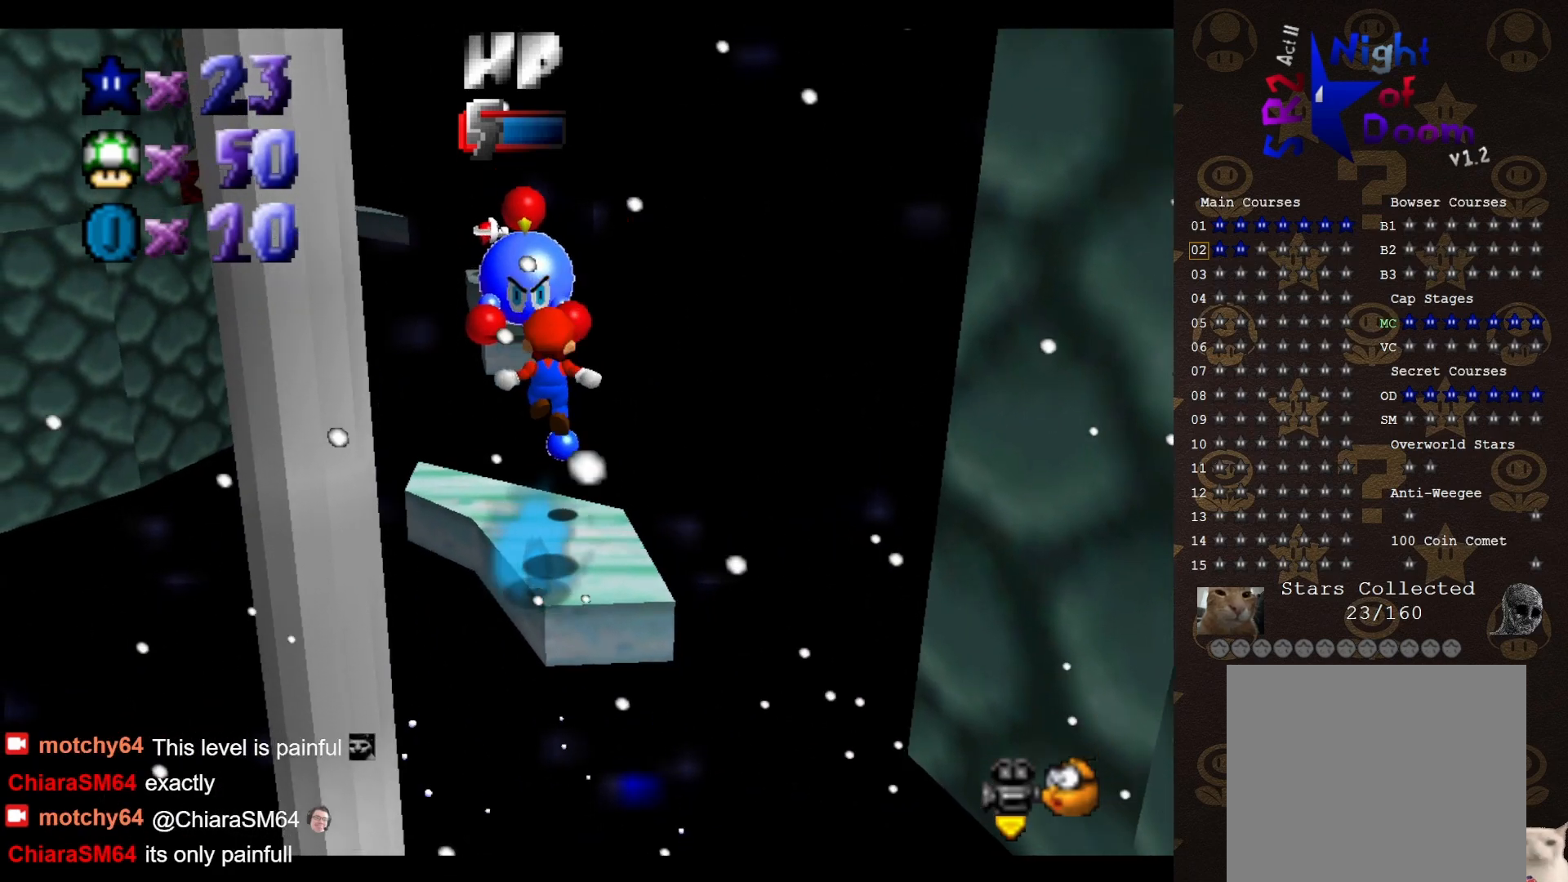
{"buttons": ["A", "B"], "left_stick": "center", "events": [[83, "left_stick", "center"], [117, "B", "down"]]}
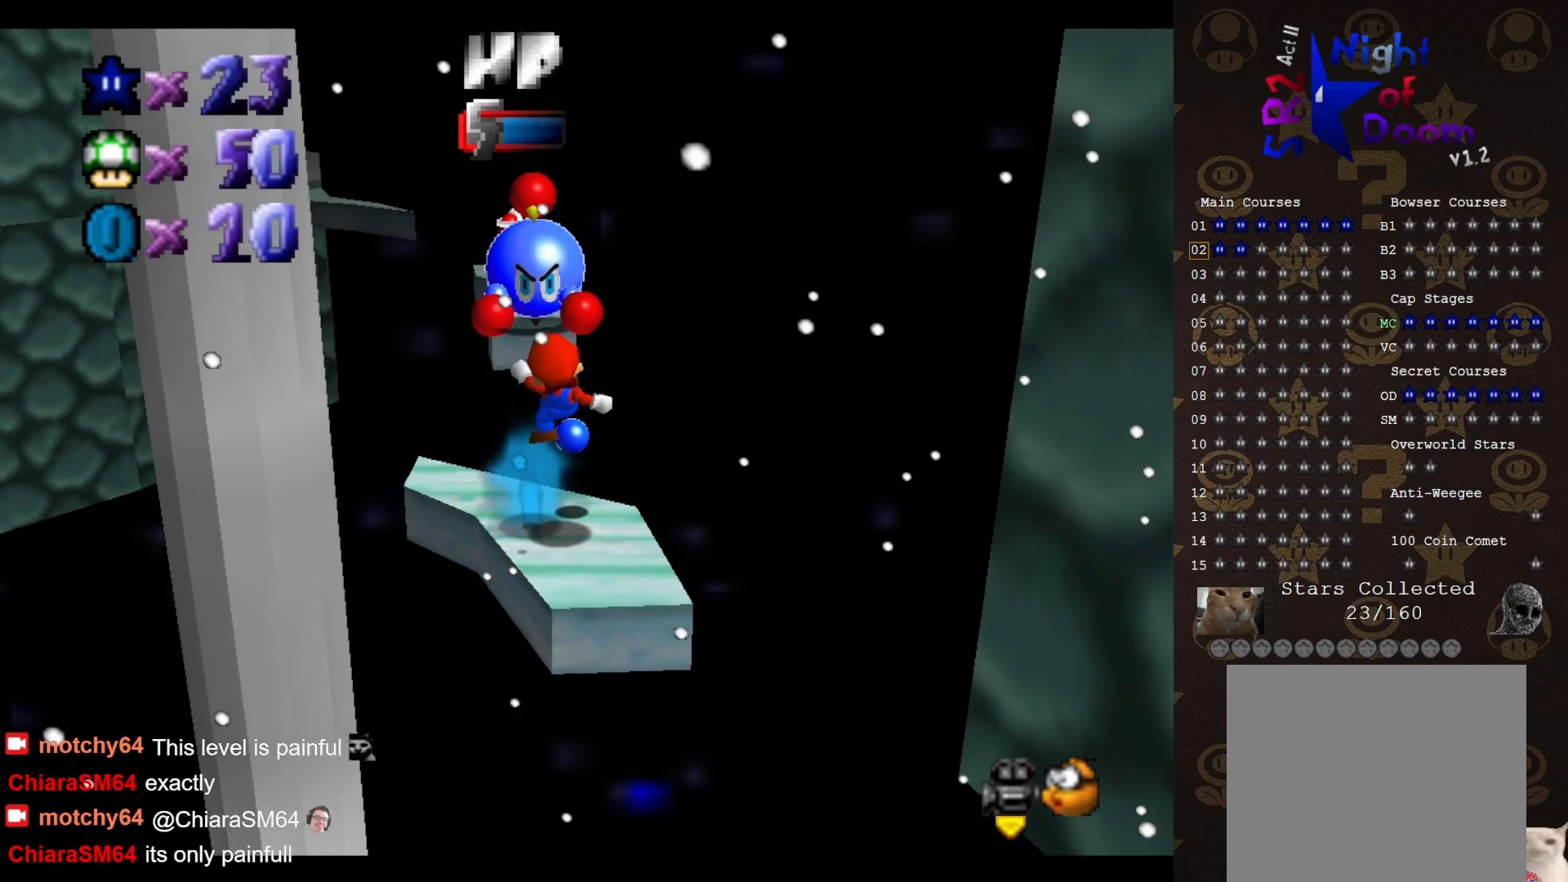
{"buttons": [], "left_stick": "center", "events": [[17, "left_stick", "down"], [150, "A", "up"], [150, "B", "up"], [233, "A", "down"], [233, "left_stick", "center"], [400, "A", "up"]]}
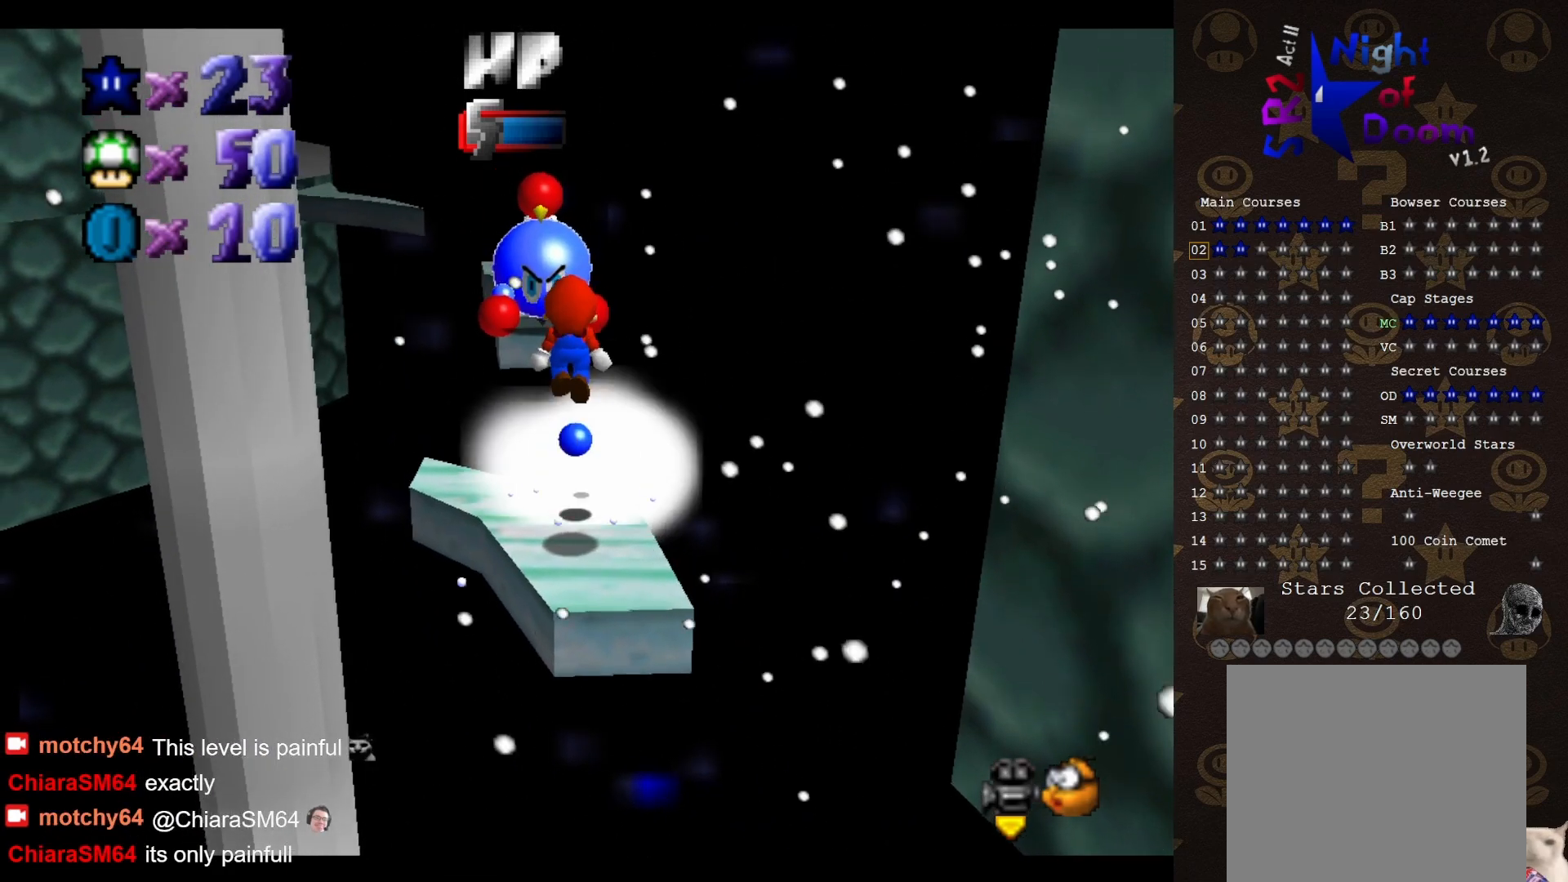
{"buttons": [], "left_stick": "down-right", "events": [[150, "B", "down"], [217, "B", "up"], [217, "left_stick", "down"], [400, "left_stick", "down-right"]]}
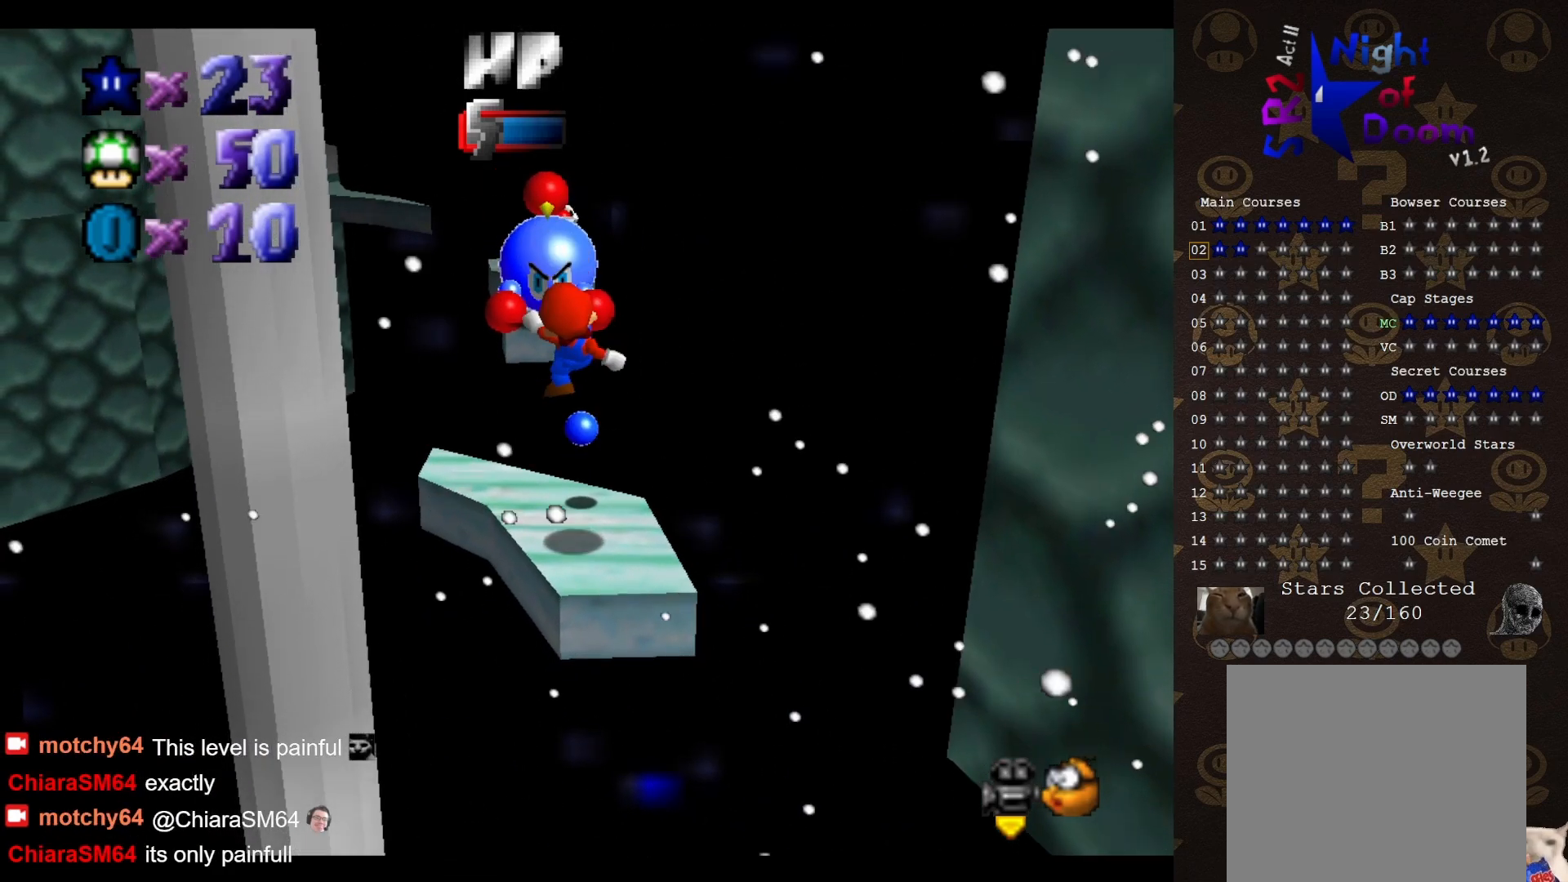
{"buttons": ["A"], "left_stick": "up-left", "events": [[100, "left_stick", "down"], [283, "A", "down"], [450, "left_stick", "up-left"]]}
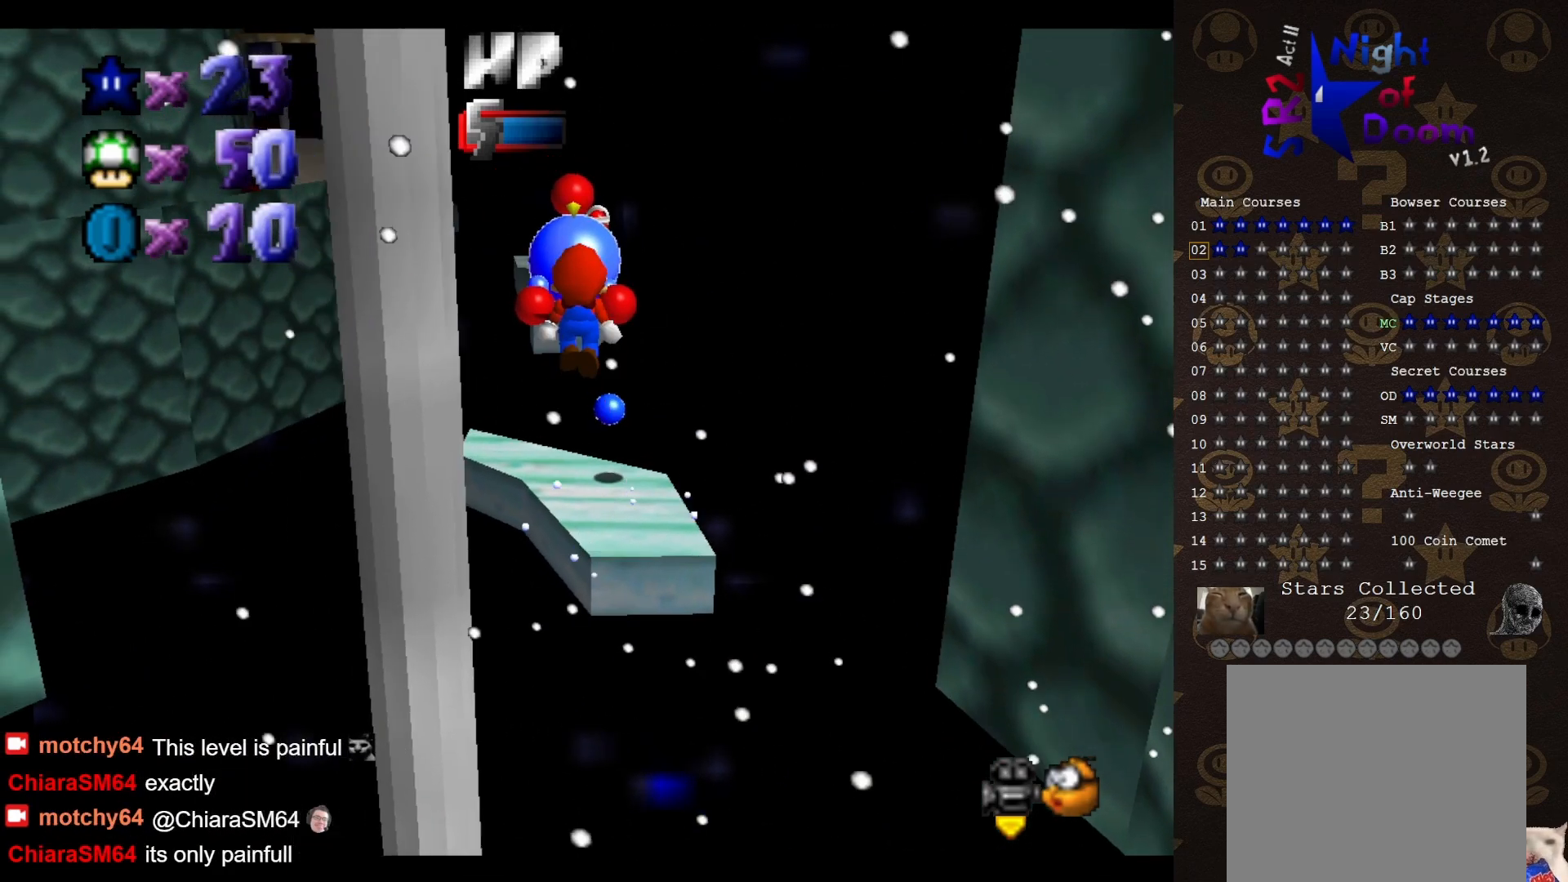
{"buttons": ["A", "B"], "left_stick": "up", "events": [[383, "left_stick", "up"], [467, "B", "down"]]}
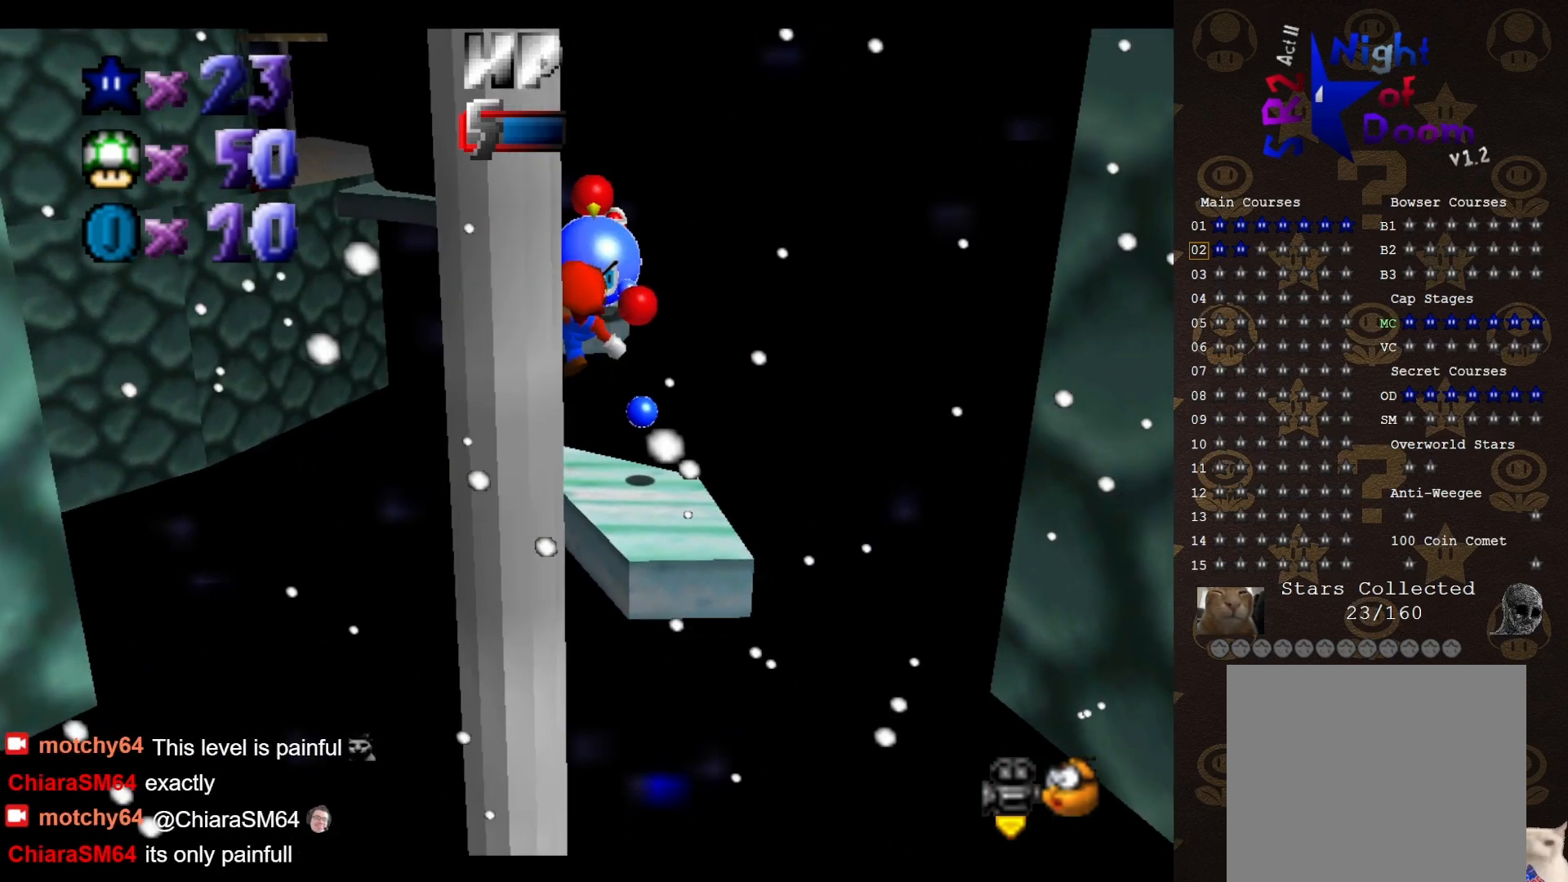
{"buttons": [], "left_stick": "up-left", "events": [[33, "A", "up"], [33, "B", "up"], [350, "C_LEFT", "down"], [383, "left_stick", "up-left"], [417, "C_LEFT", "up"]]}